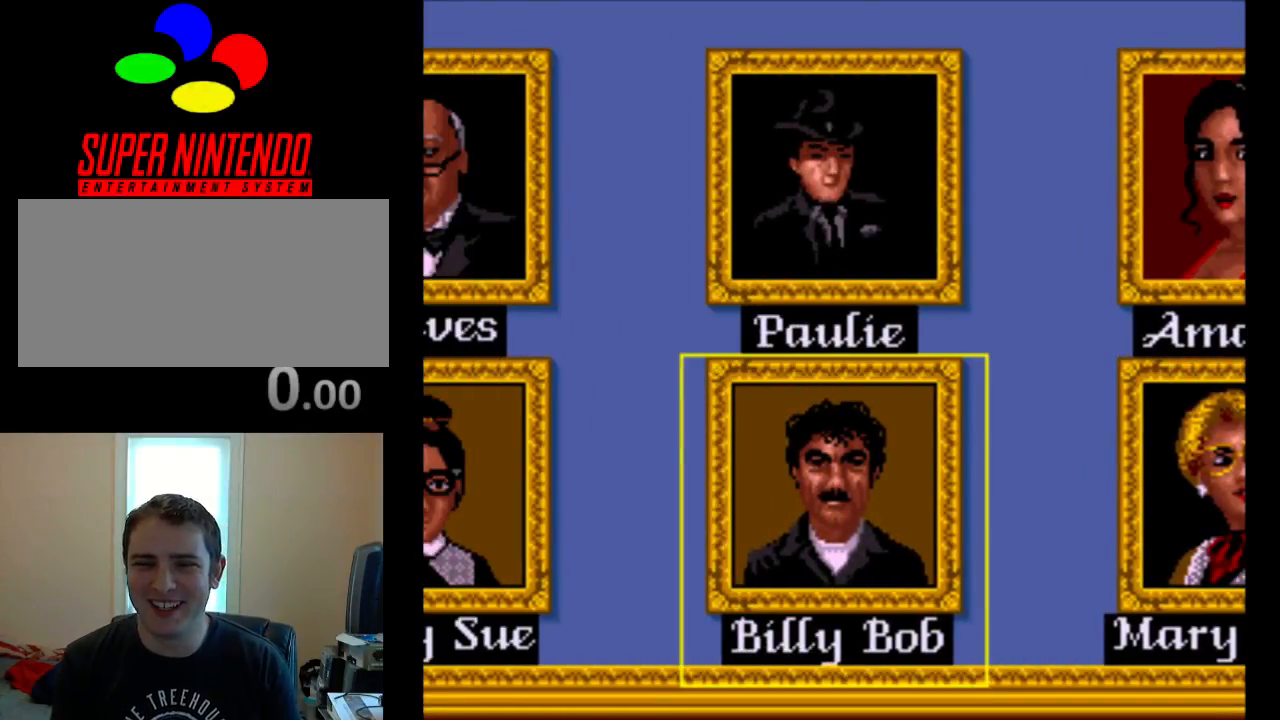
Gameplay with a controller (Nintendo layout); each line is a JSON object with the inputs held at the frame after it. "events" lists button and stick changes between this image and that frame as [ms after this image, input, new state], when the widget could be followed in between. Not read: L3 R3.
{"buttons": [], "events": [[50, "DPAD_UP", "down"], [150, "DPAD_UP", "up"]]}
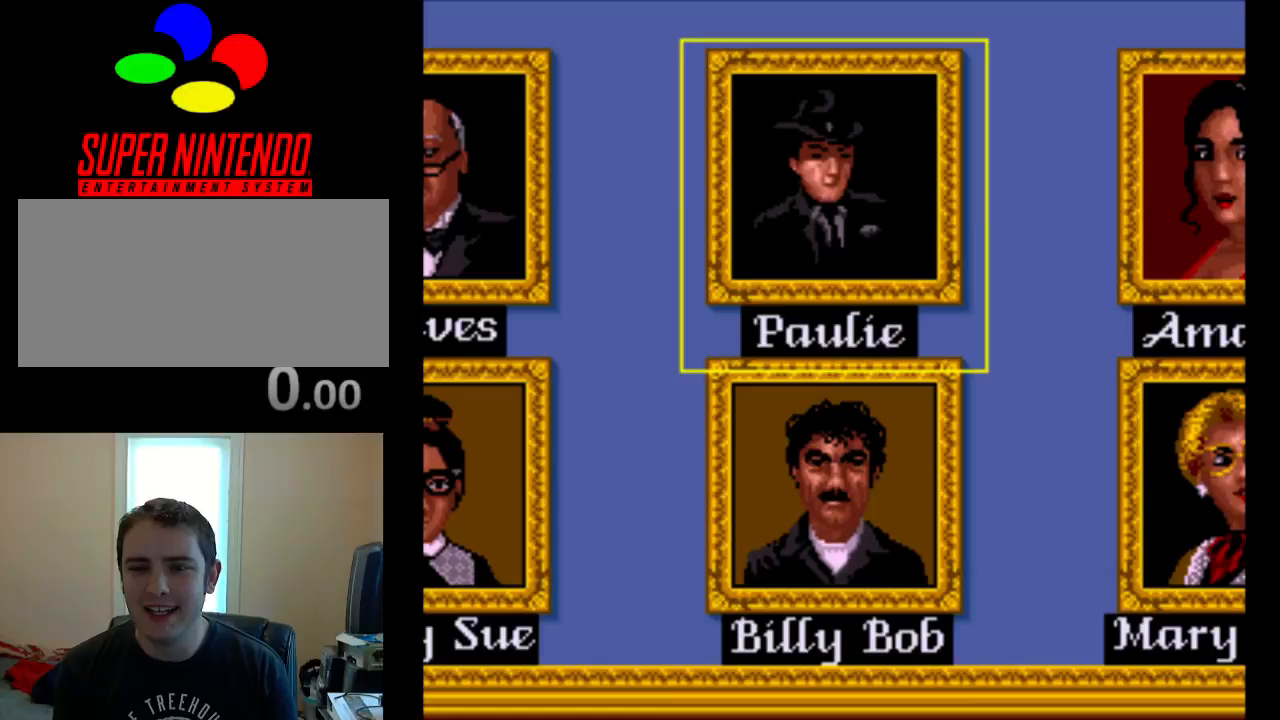
{"buttons": [], "events": []}
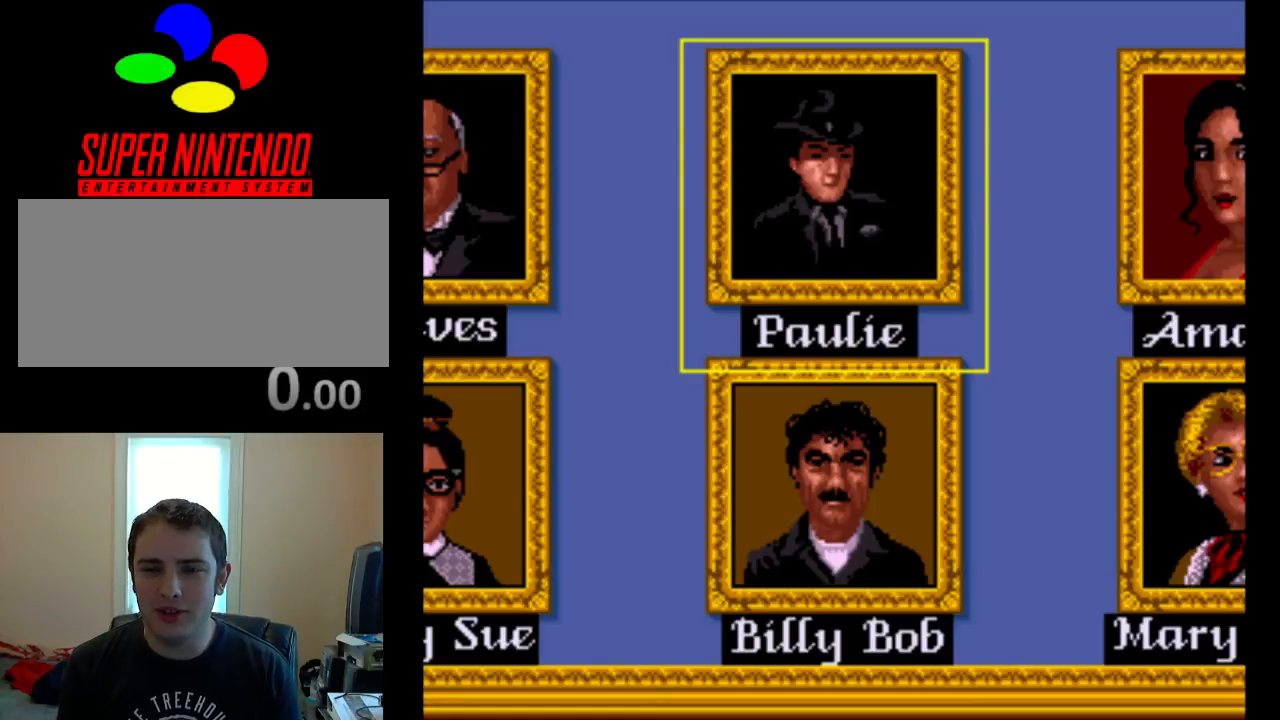
{"buttons": [], "events": []}
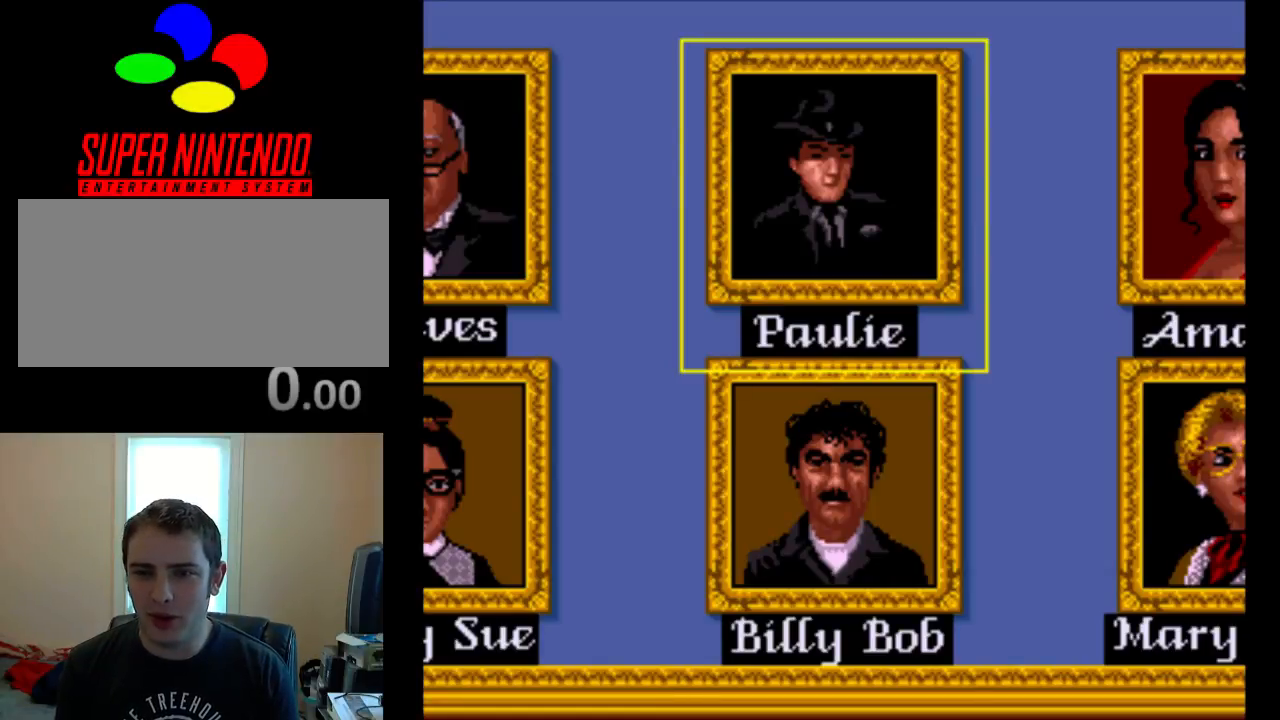
{"buttons": [], "events": []}
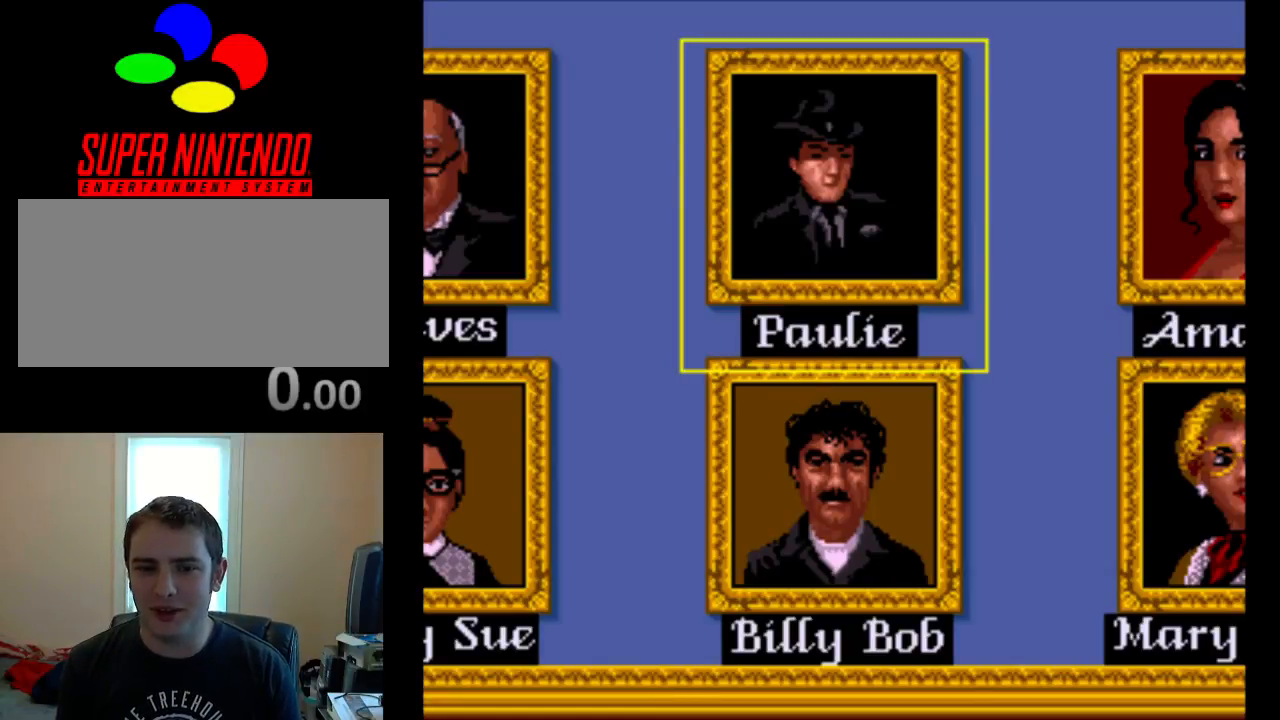
{"buttons": [], "events": []}
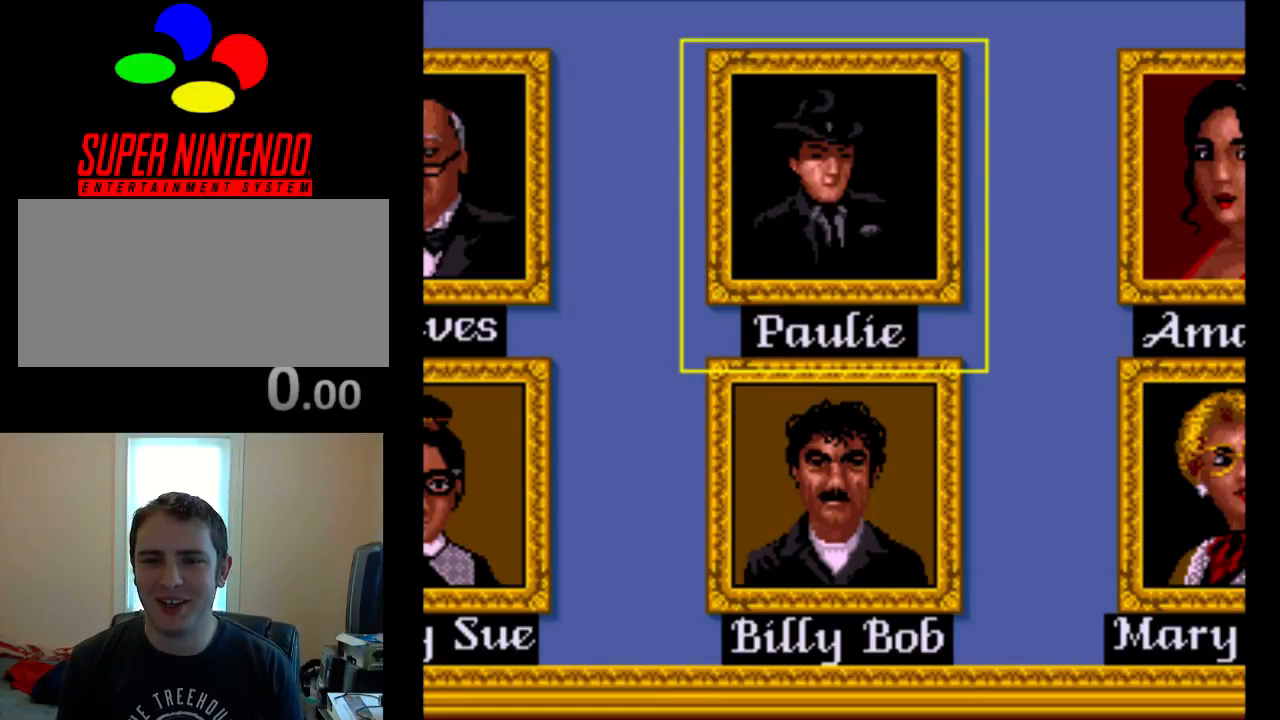
{"buttons": [], "events": []}
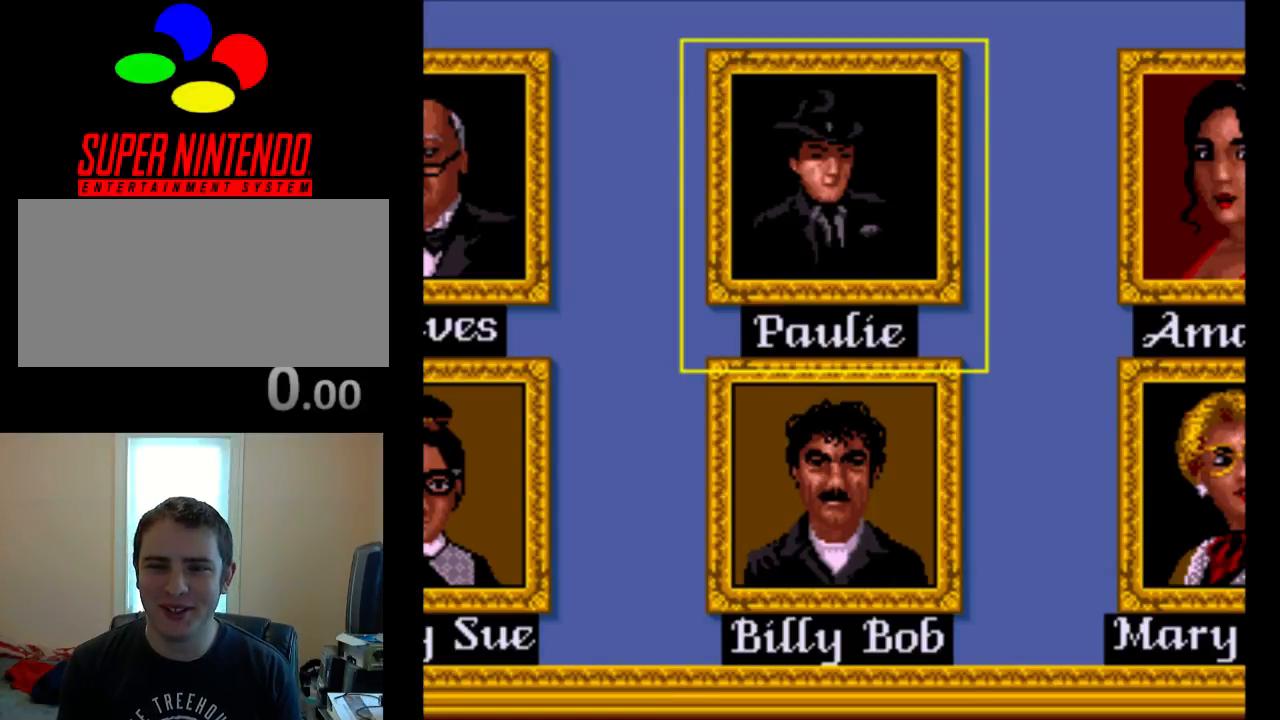
{"buttons": [], "events": [[150, "DPAD_LEFT", "down"], [283, "DPAD_LEFT", "up"]]}
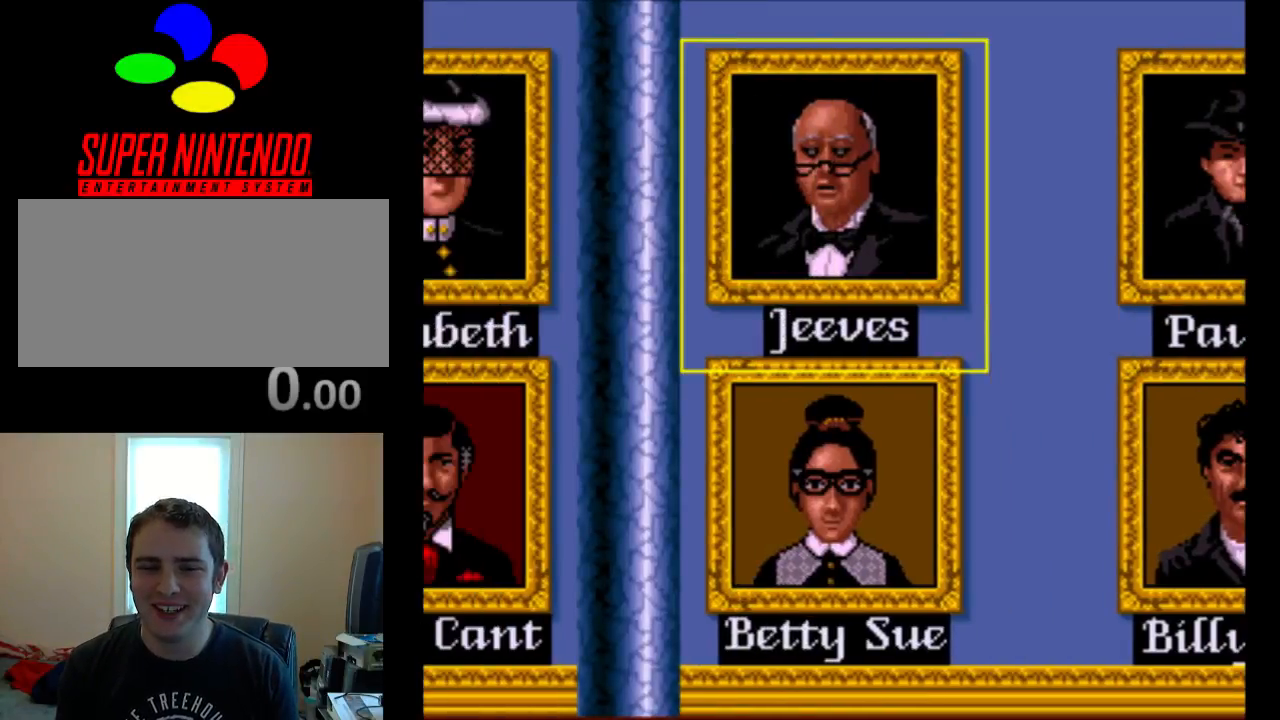
{"buttons": [], "events": []}
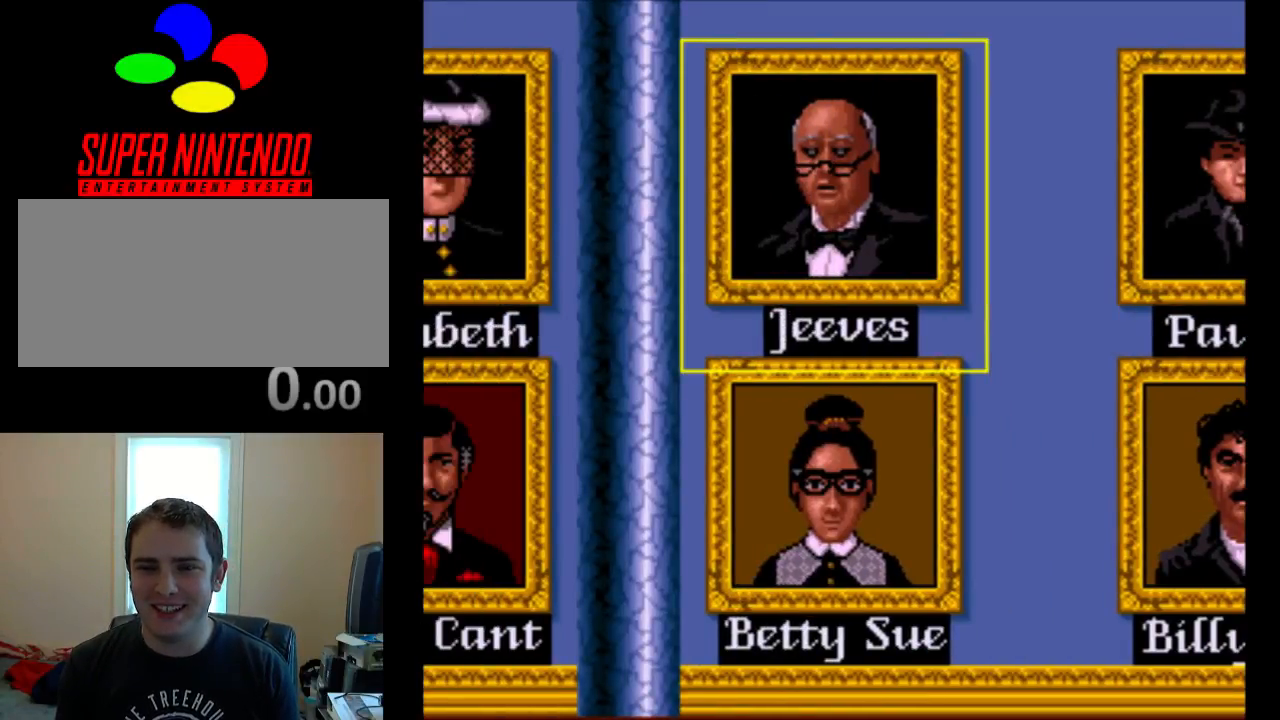
{"buttons": [], "events": []}
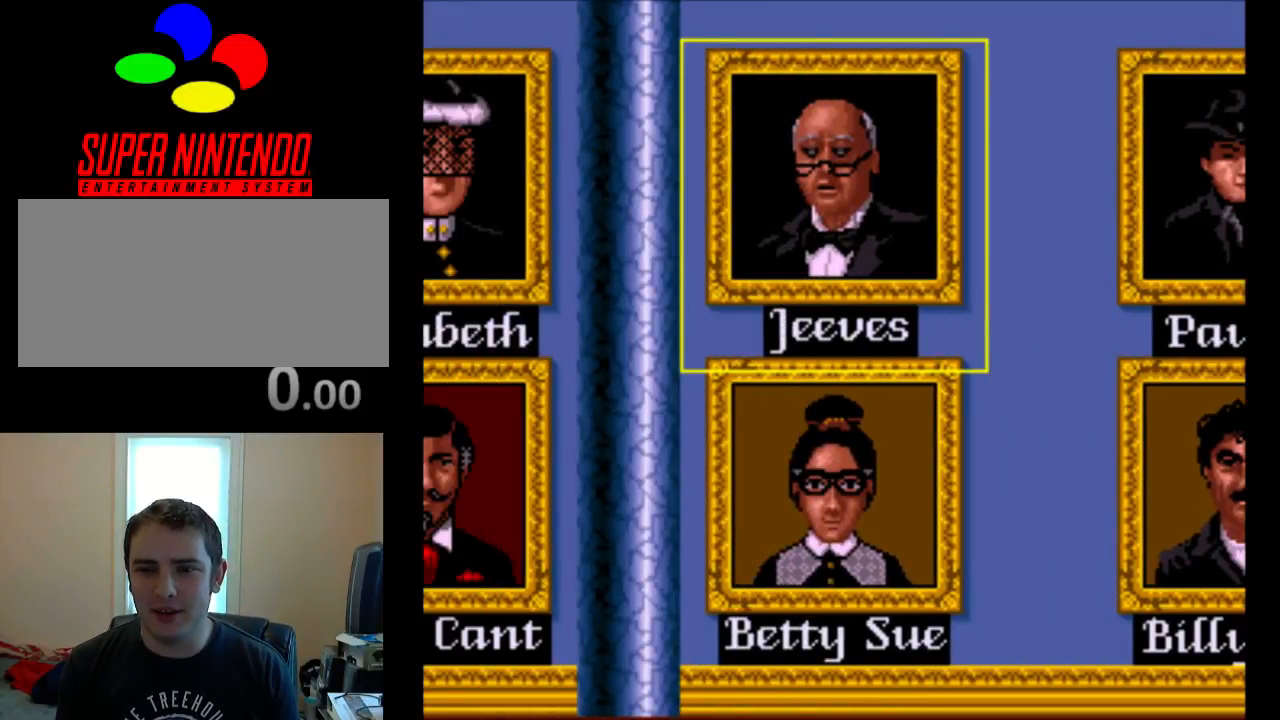
{"buttons": [], "events": []}
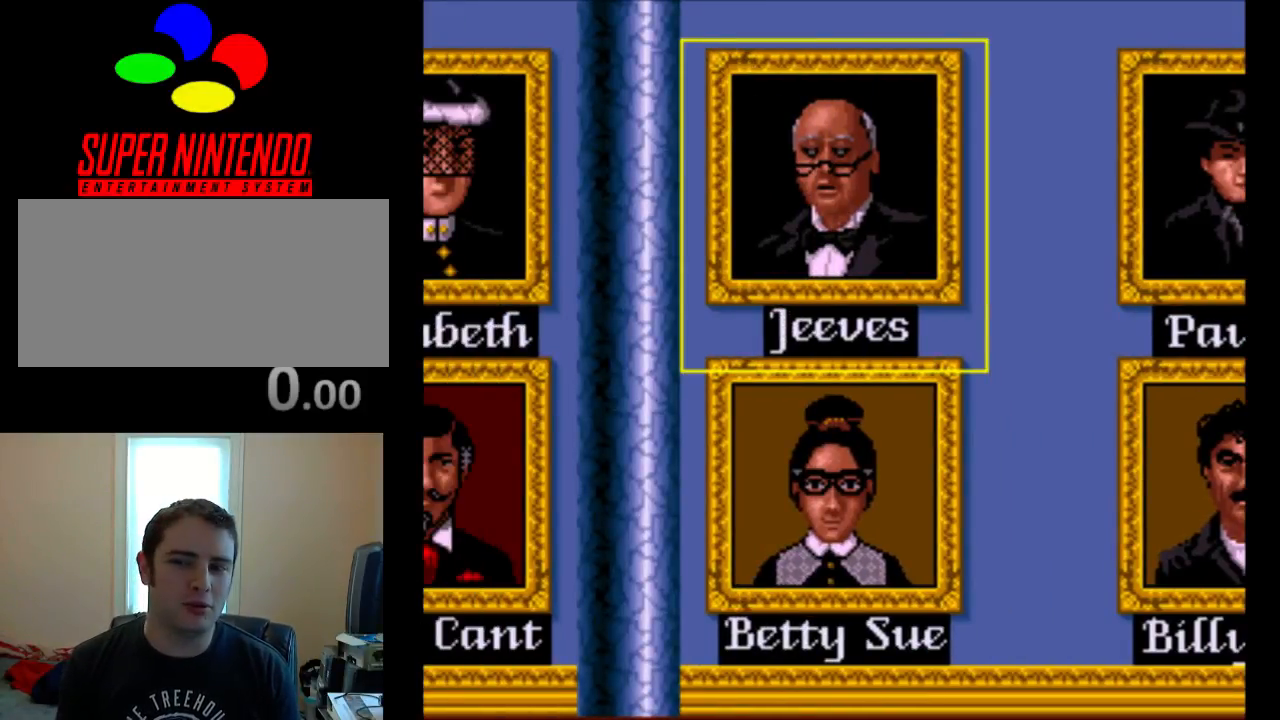
{"buttons": [], "events": []}
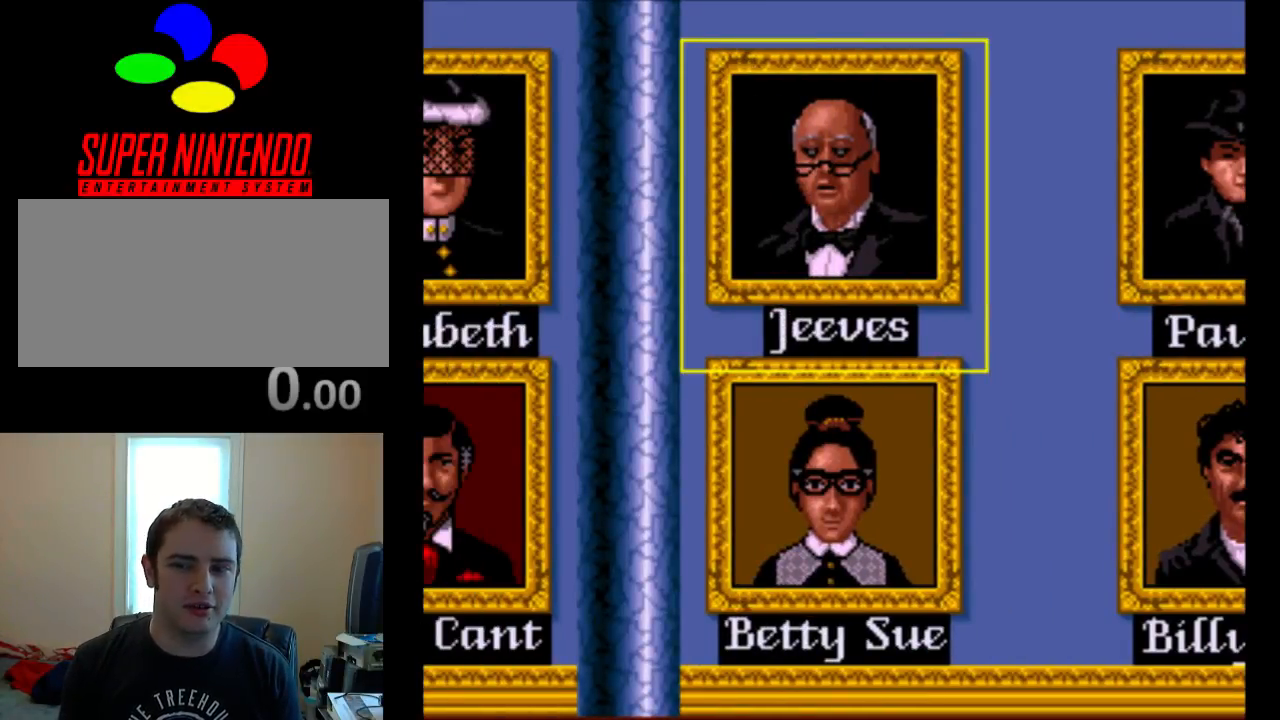
{"buttons": [], "events": []}
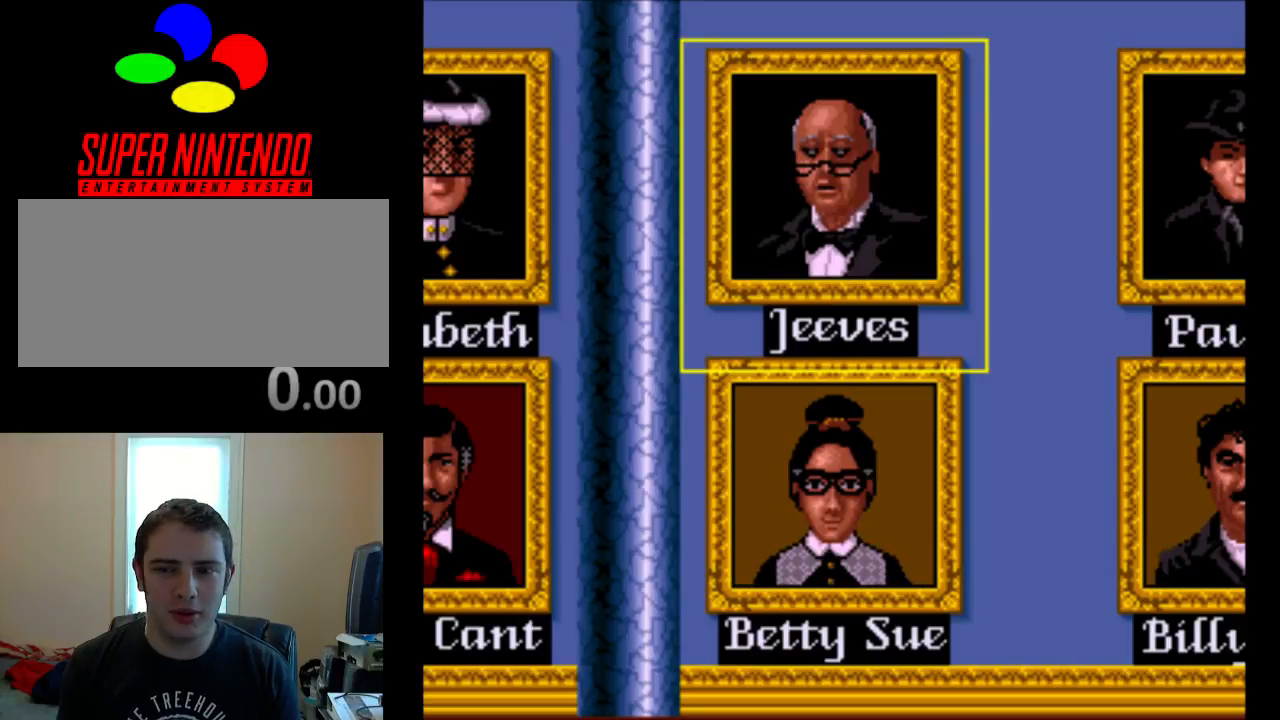
{"buttons": [], "events": []}
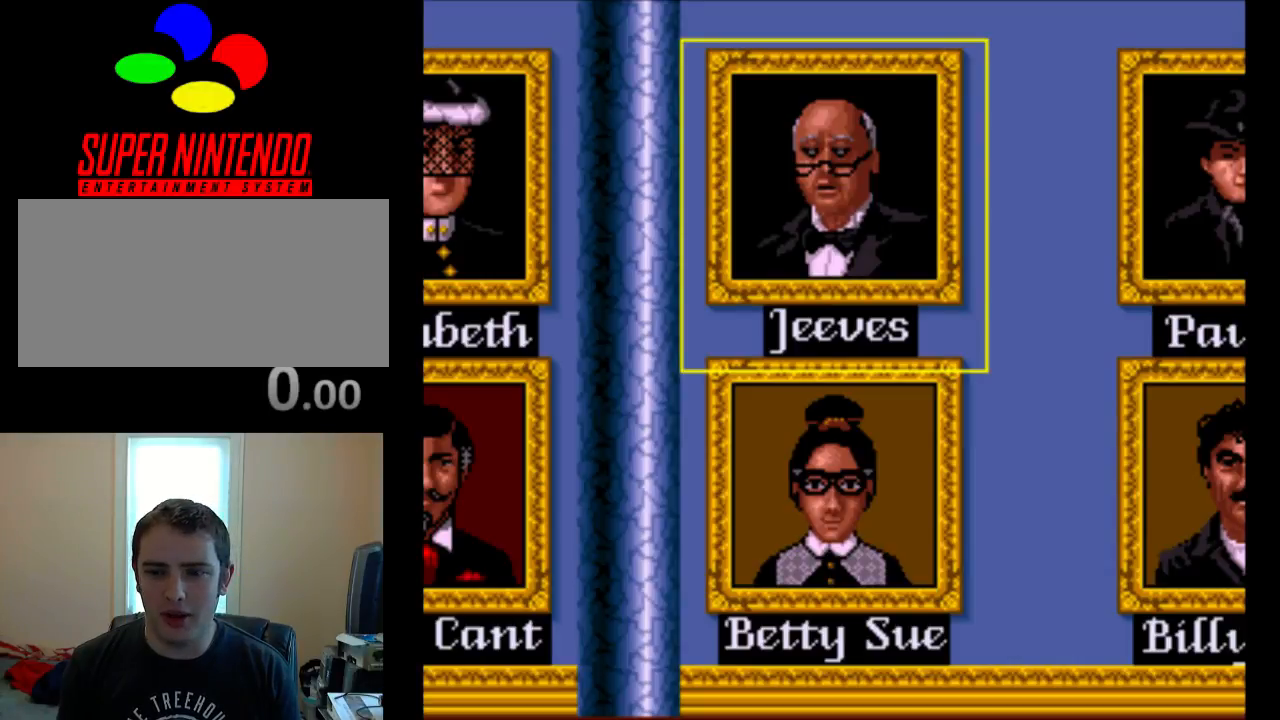
{"buttons": ["DPAD_UP"], "events": [[83, "DPAD_DOWN", "down"], [150, "DPAD_DOWN", "up"], [417, "DPAD_UP", "down"]]}
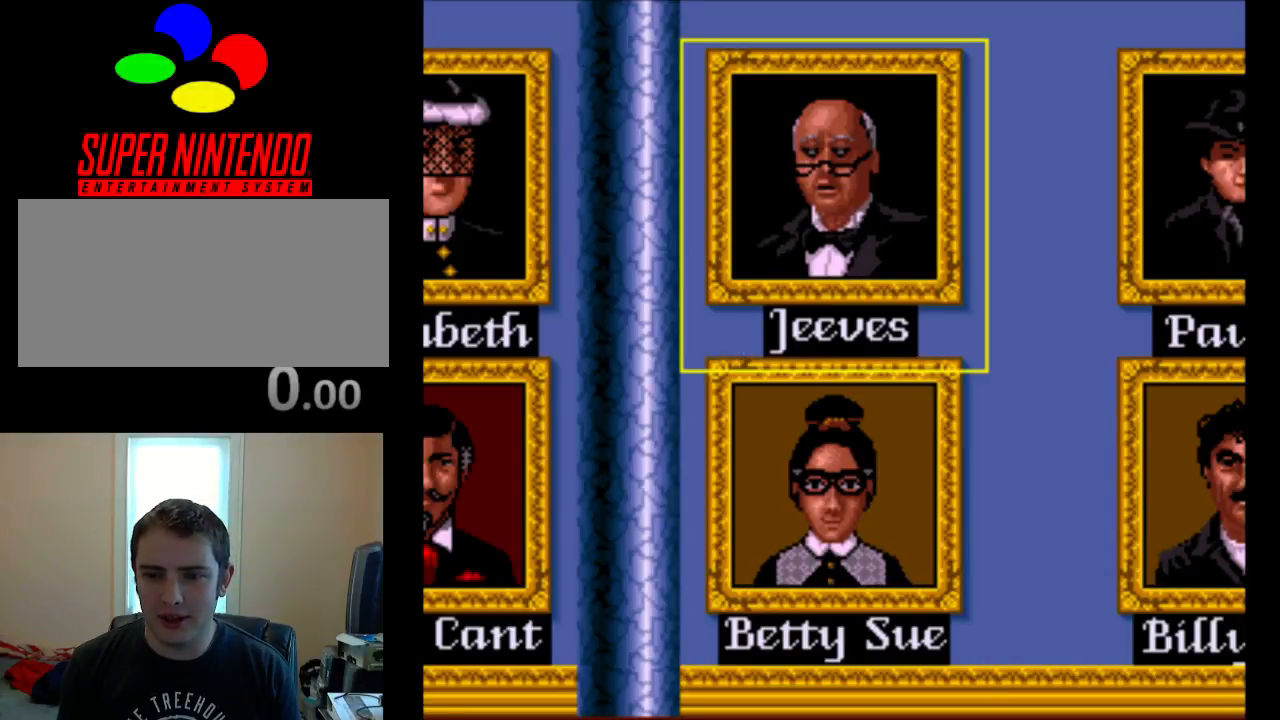
{"buttons": ["DPAD_LEFT"], "events": [[17, "DPAD_UP", "up"], [400, "DPAD_LEFT", "down"]]}
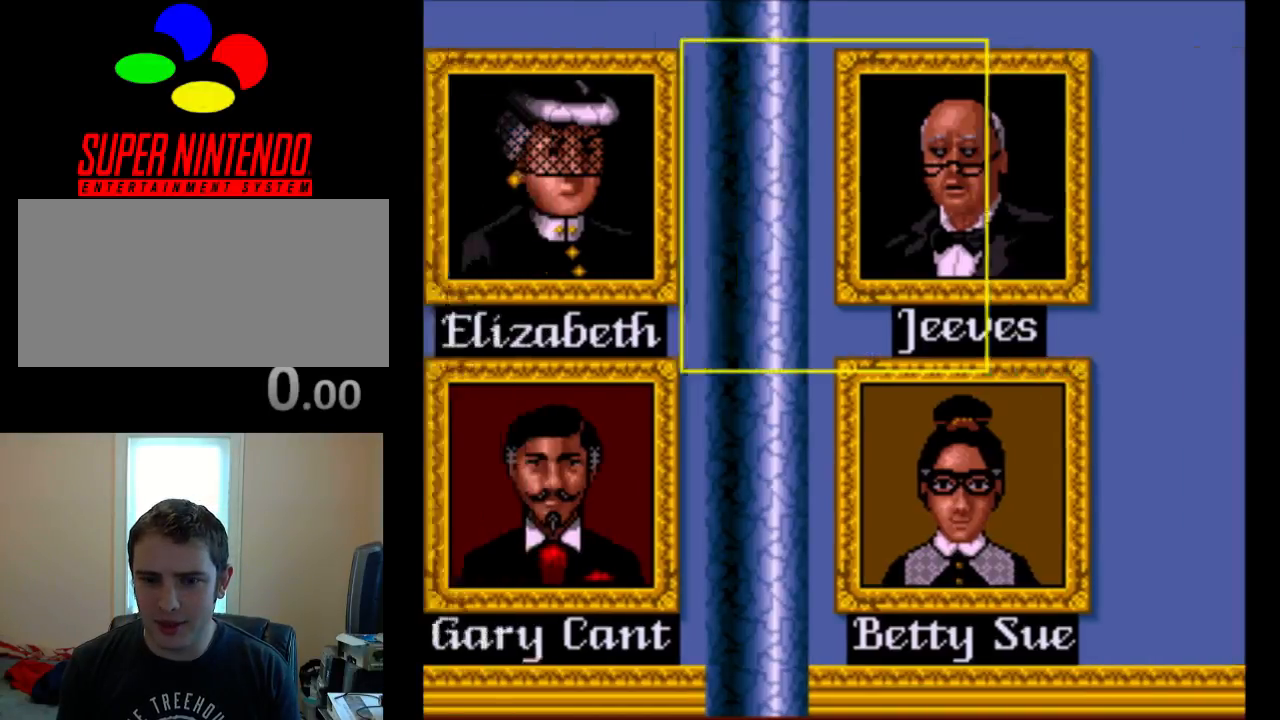
{"buttons": [], "events": [[33, "DPAD_LEFT", "up"]]}
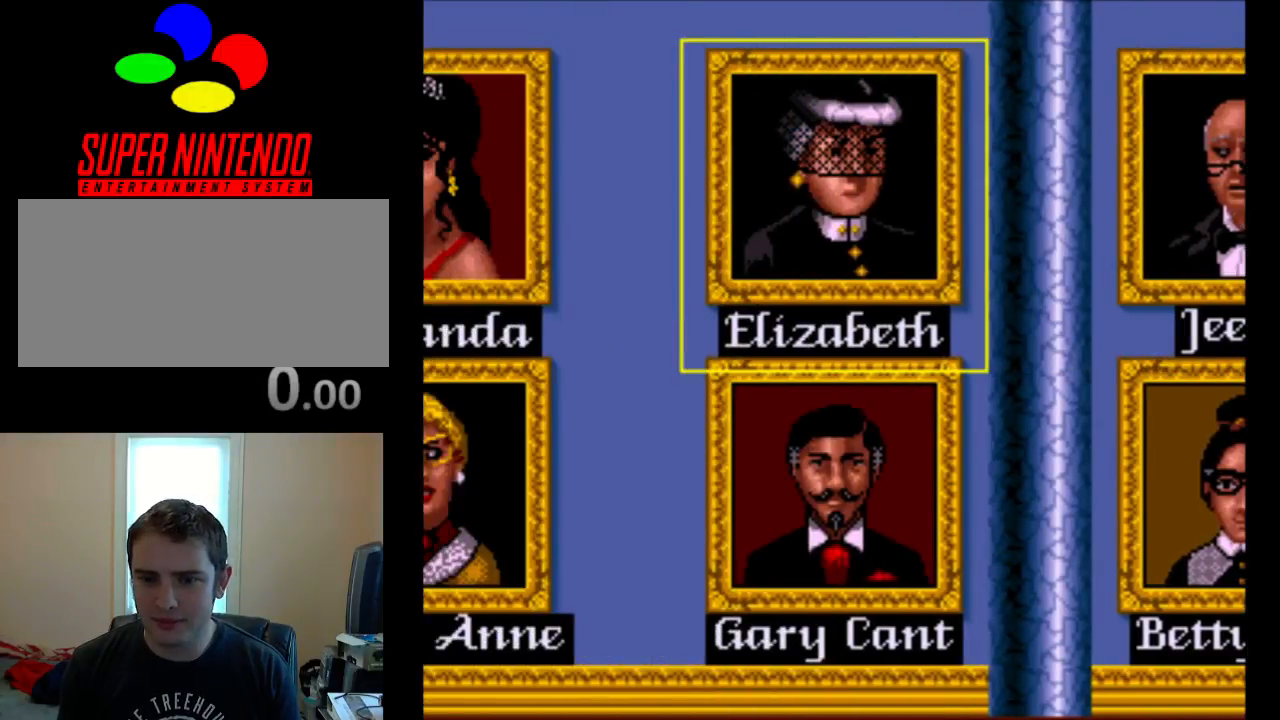
{"buttons": [], "events": []}
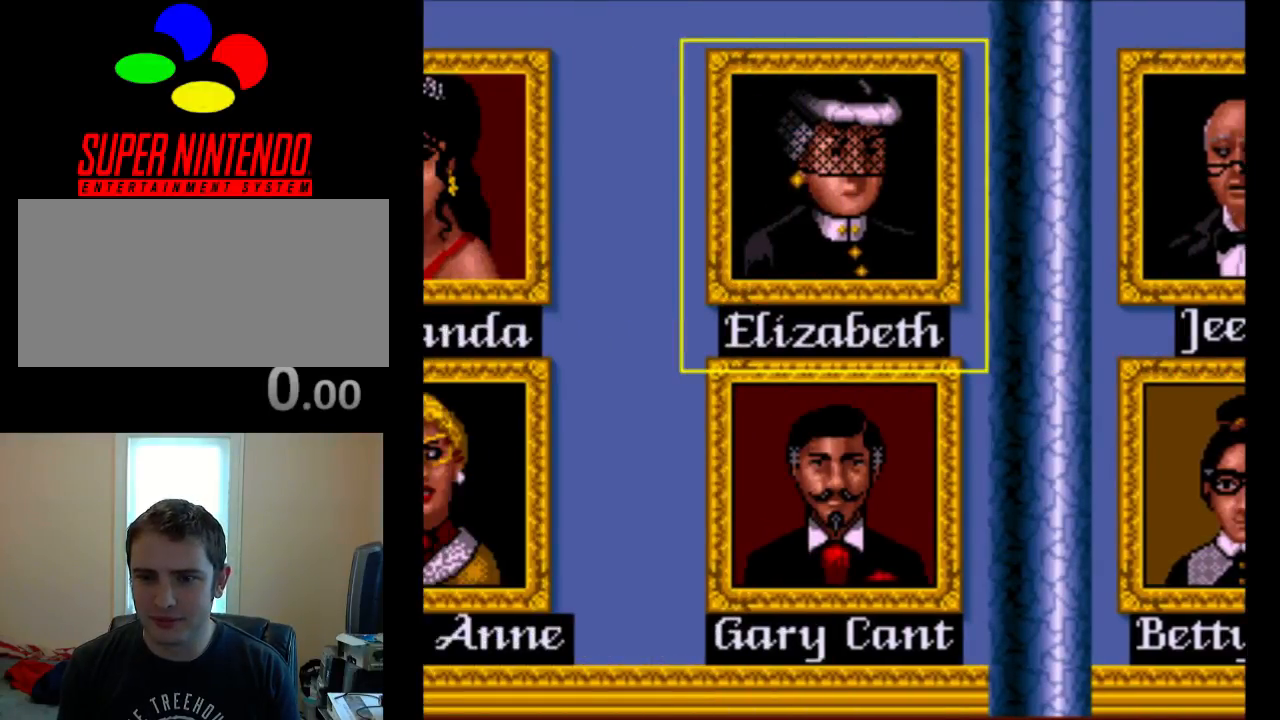
{"buttons": [], "events": [[117, "DPAD_UP", "down"], [183, "DPAD_UP", "up"], [383, "DPAD_RIGHT", "down"], [483, "DPAD_RIGHT", "up"]]}
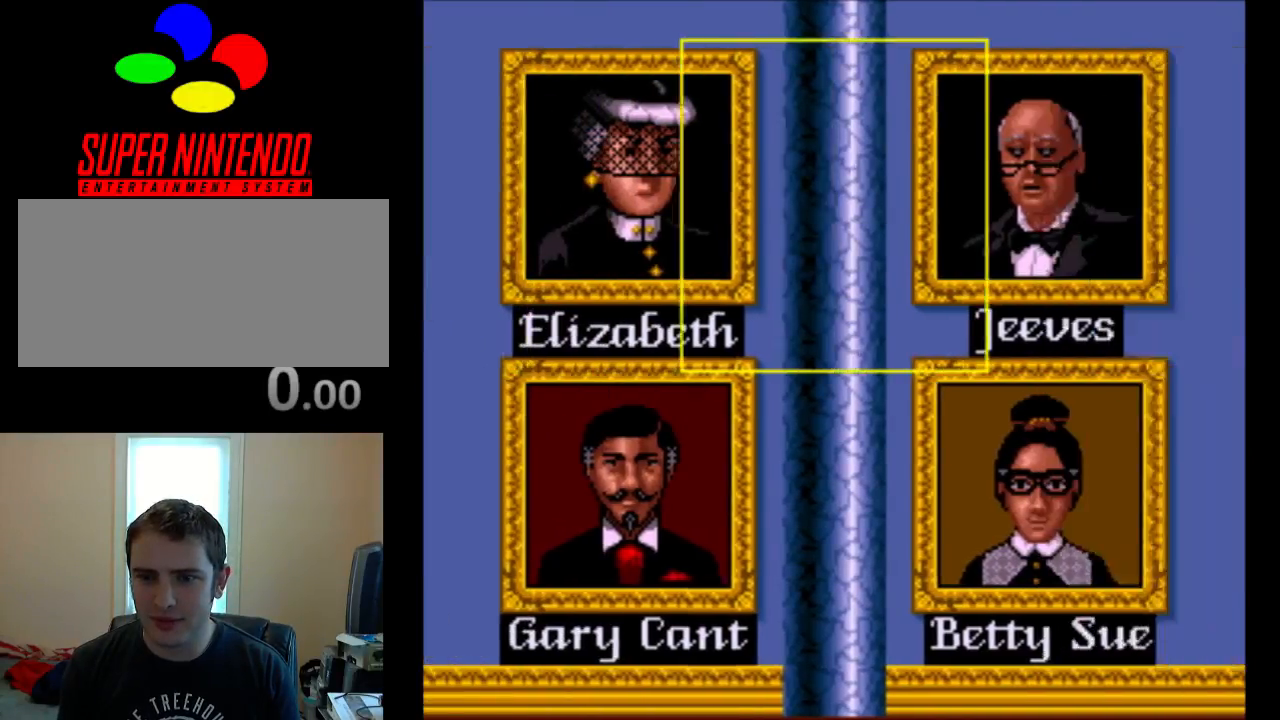
{"buttons": ["DPAD_RIGHT"], "events": [[383, "DPAD_RIGHT", "down"]]}
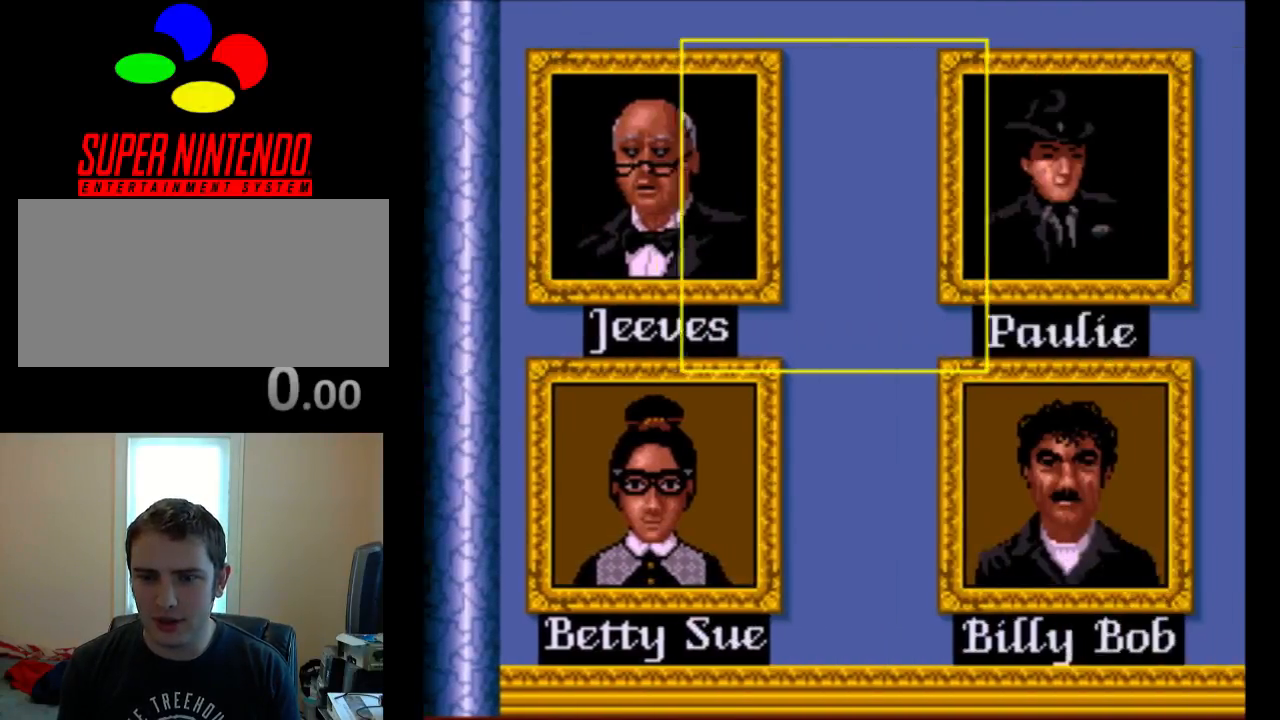
{"buttons": [], "events": [[17, "DPAD_RIGHT", "up"], [317, "DPAD_LEFT", "down"], [450, "DPAD_LEFT", "up"]]}
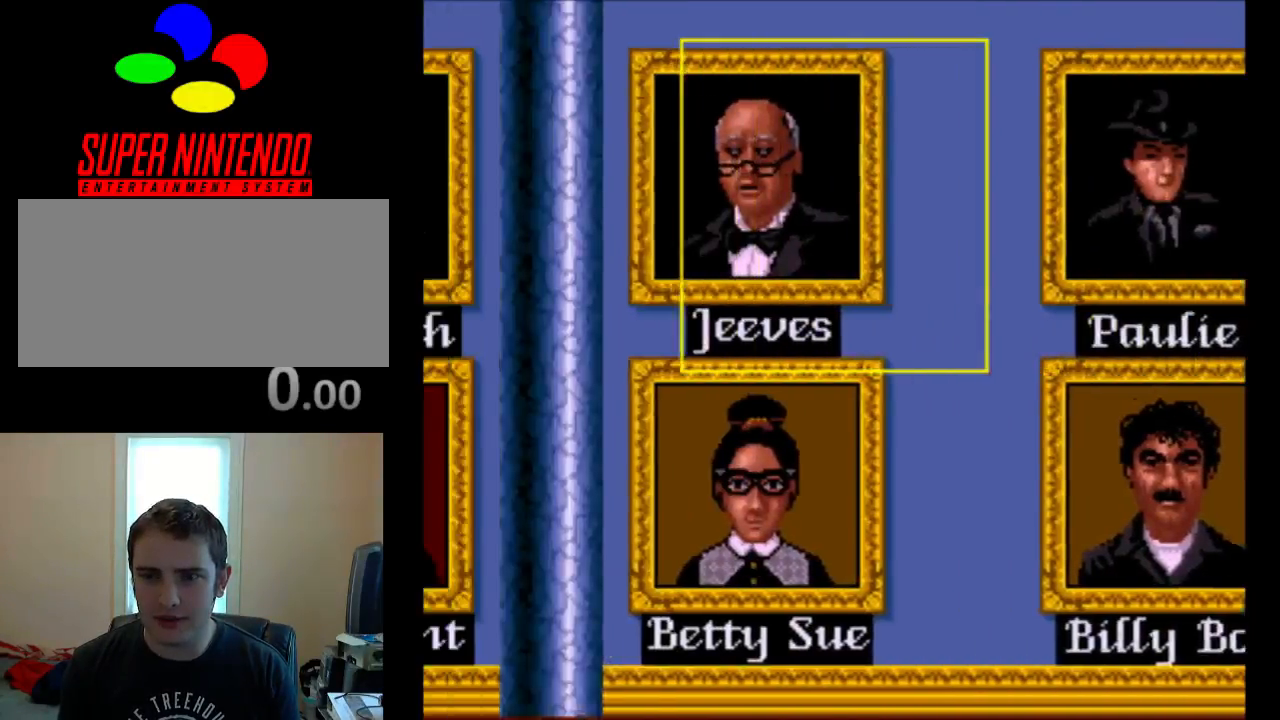
{"buttons": [], "events": []}
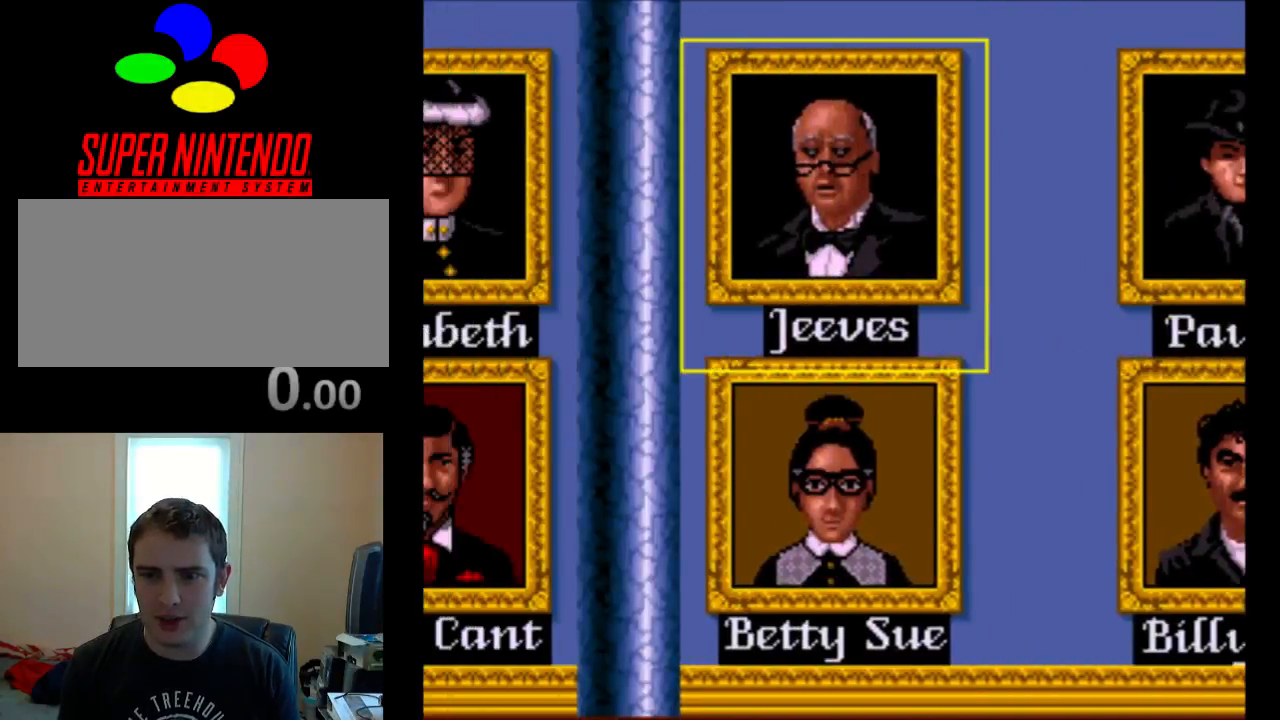
{"buttons": [], "events": [[133, "A", "down"], [300, "A", "up"]]}
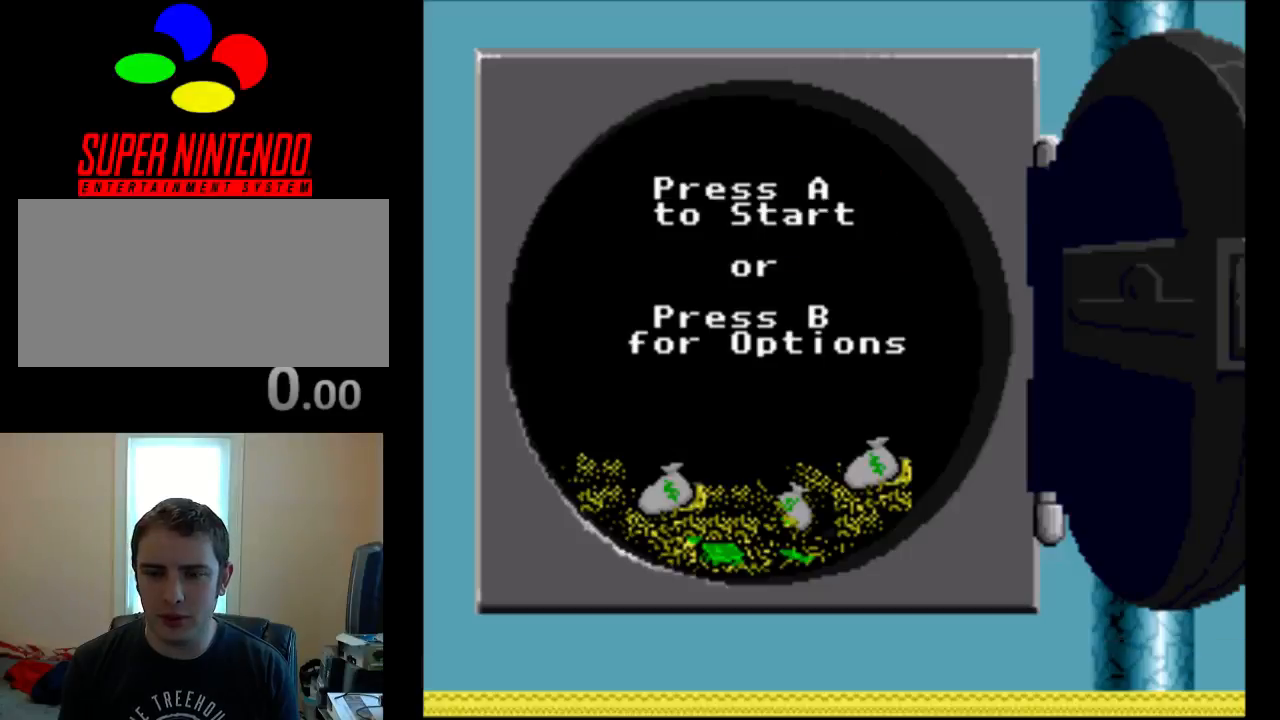
{"buttons": [], "events": []}
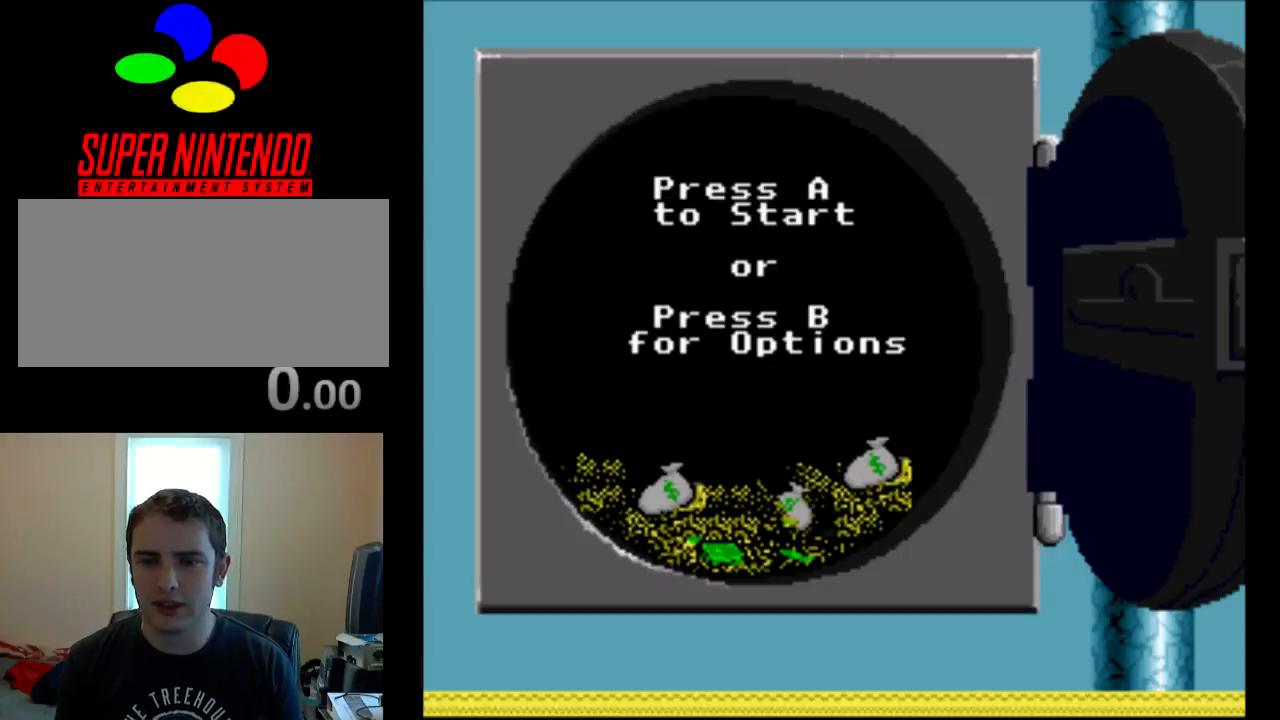
{"buttons": [], "events": []}
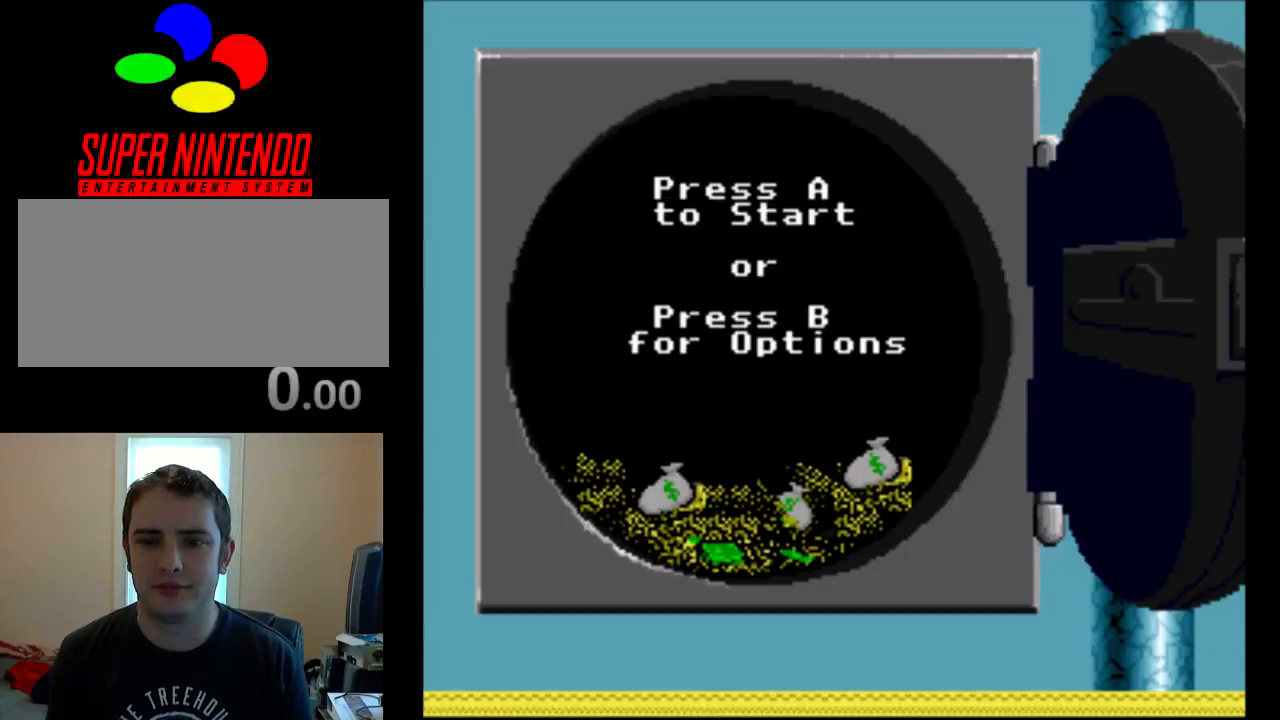
{"buttons": [], "events": []}
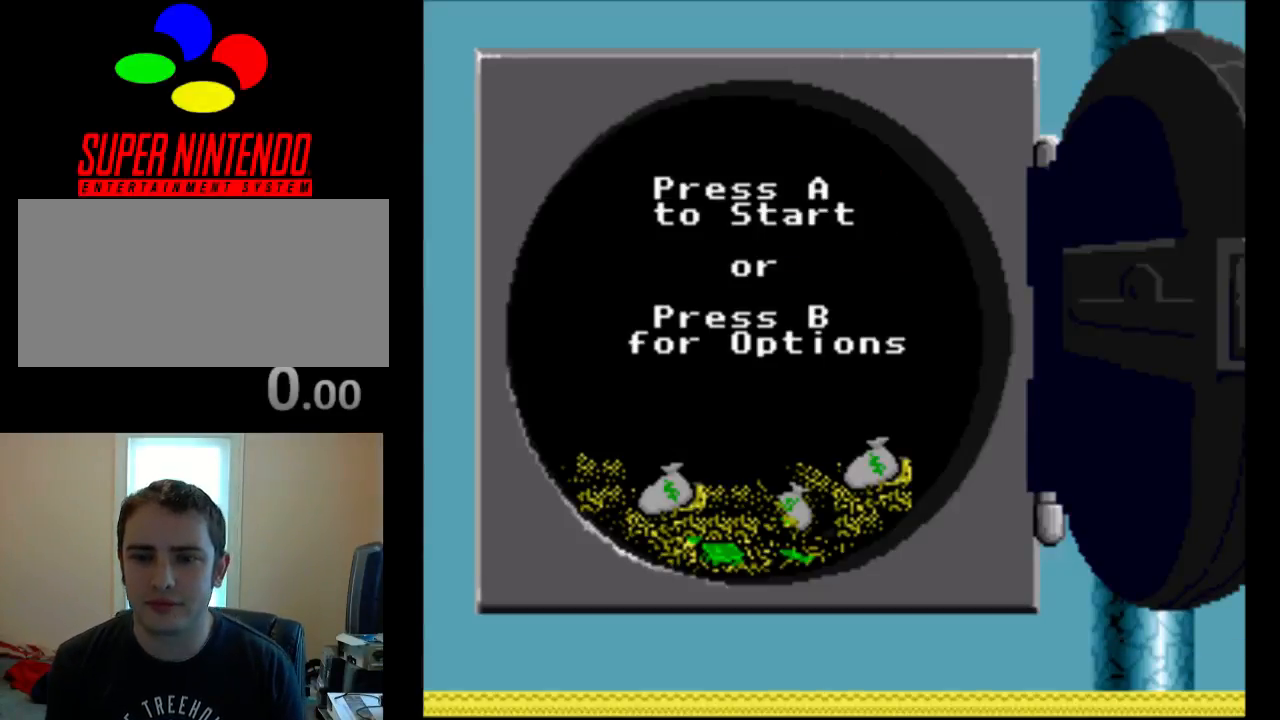
{"buttons": [], "events": []}
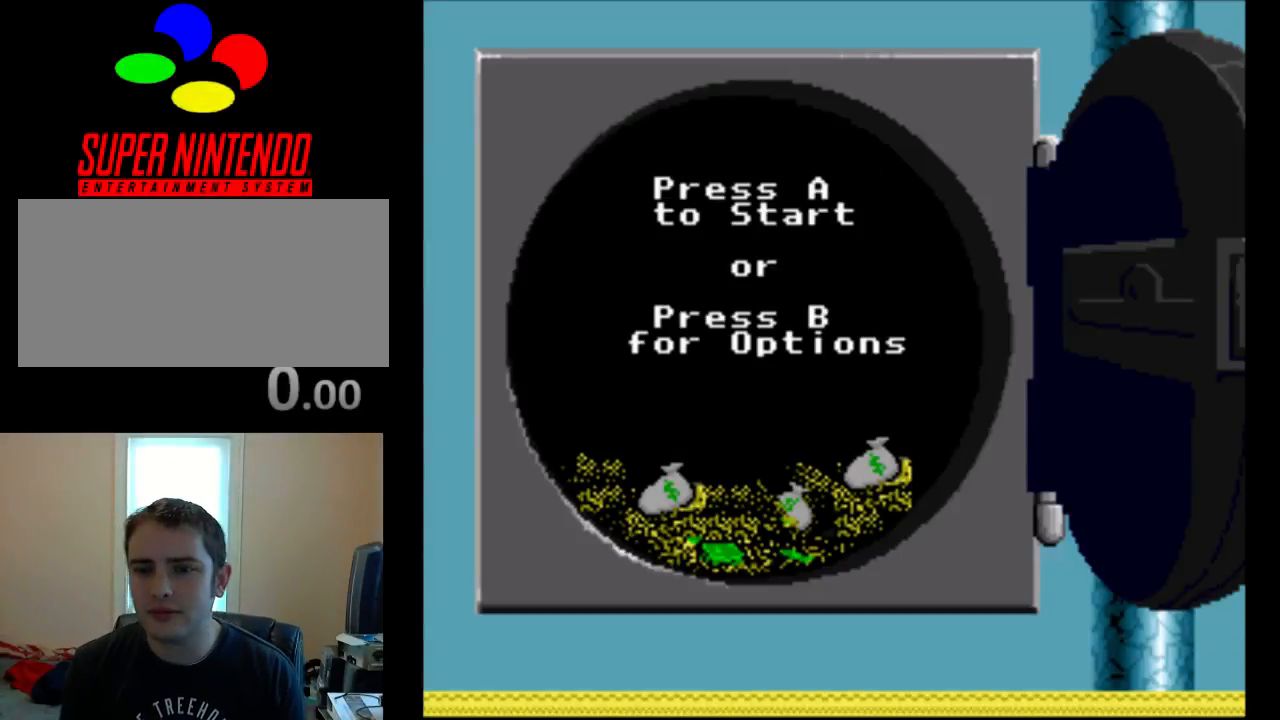
{"buttons": [], "events": [[217, "A", "down"], [350, "A", "up"]]}